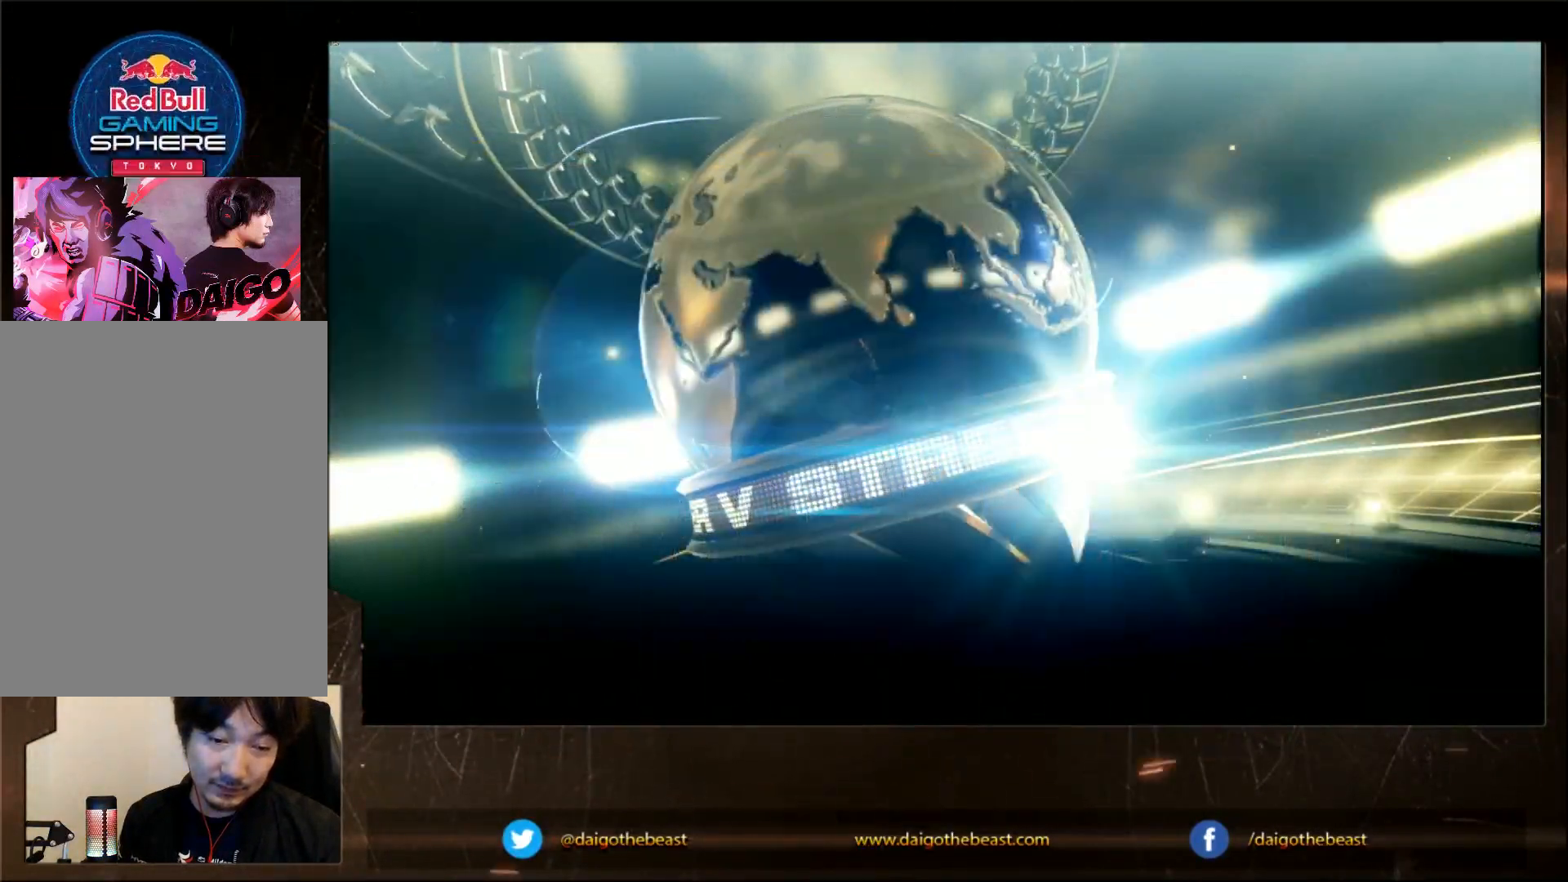
Gameplay with a controller (arcade stick); each line is a JSON object with the inputs held at the frame after it. "events" lists button and stick changes between this image and that frame as [ms after this image, input, new state], when the widget could be followed in between. Not read: L3 R3.
{"buttons": [], "left_stick": "center", "events": []}
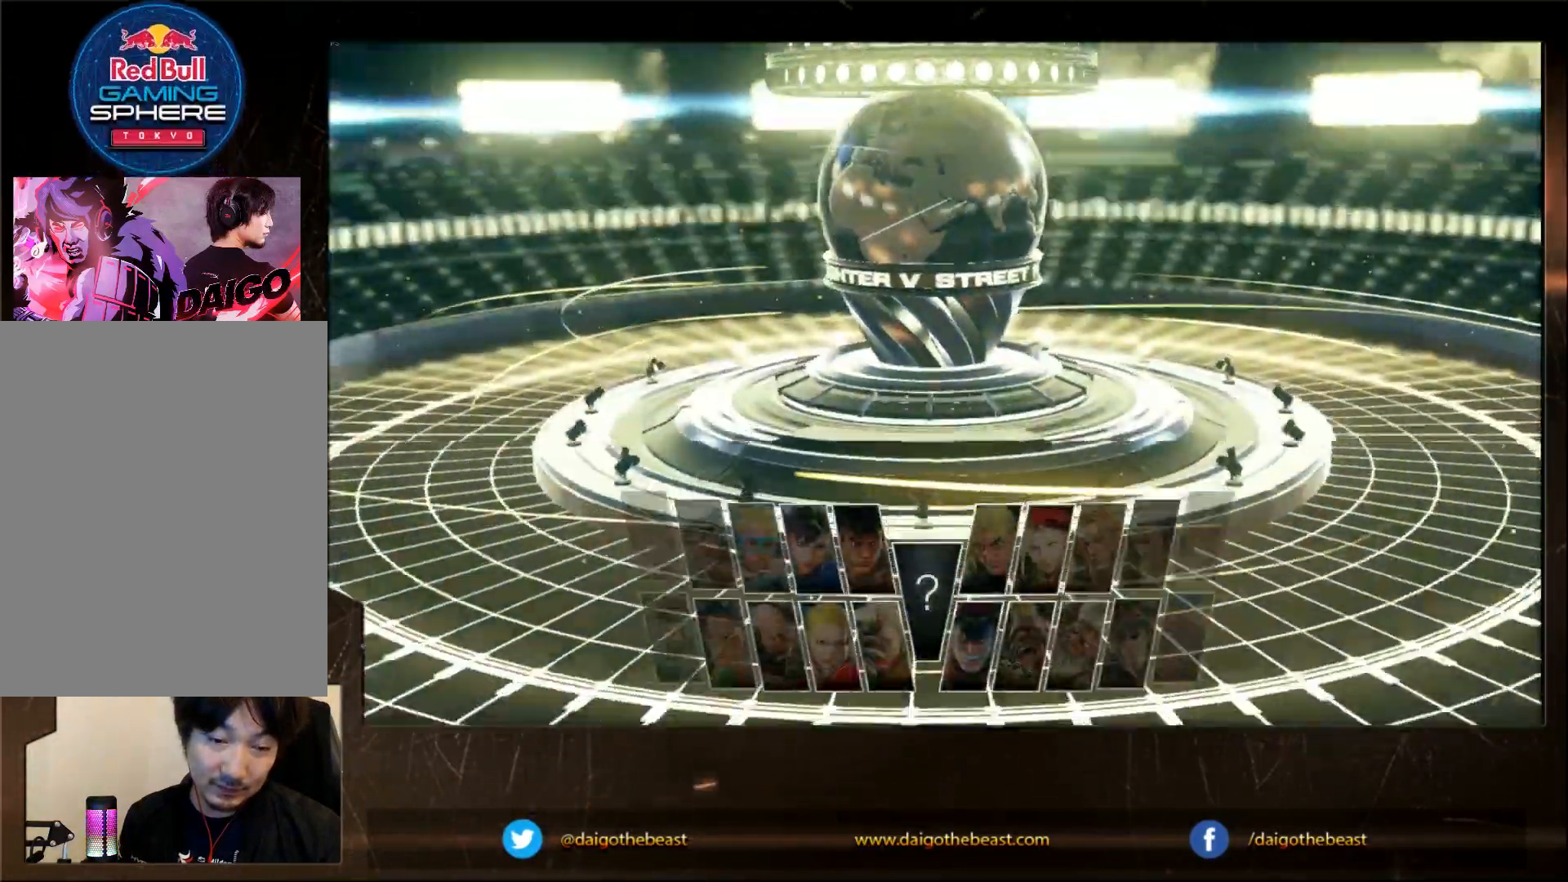
{"buttons": [], "left_stick": "center", "events": []}
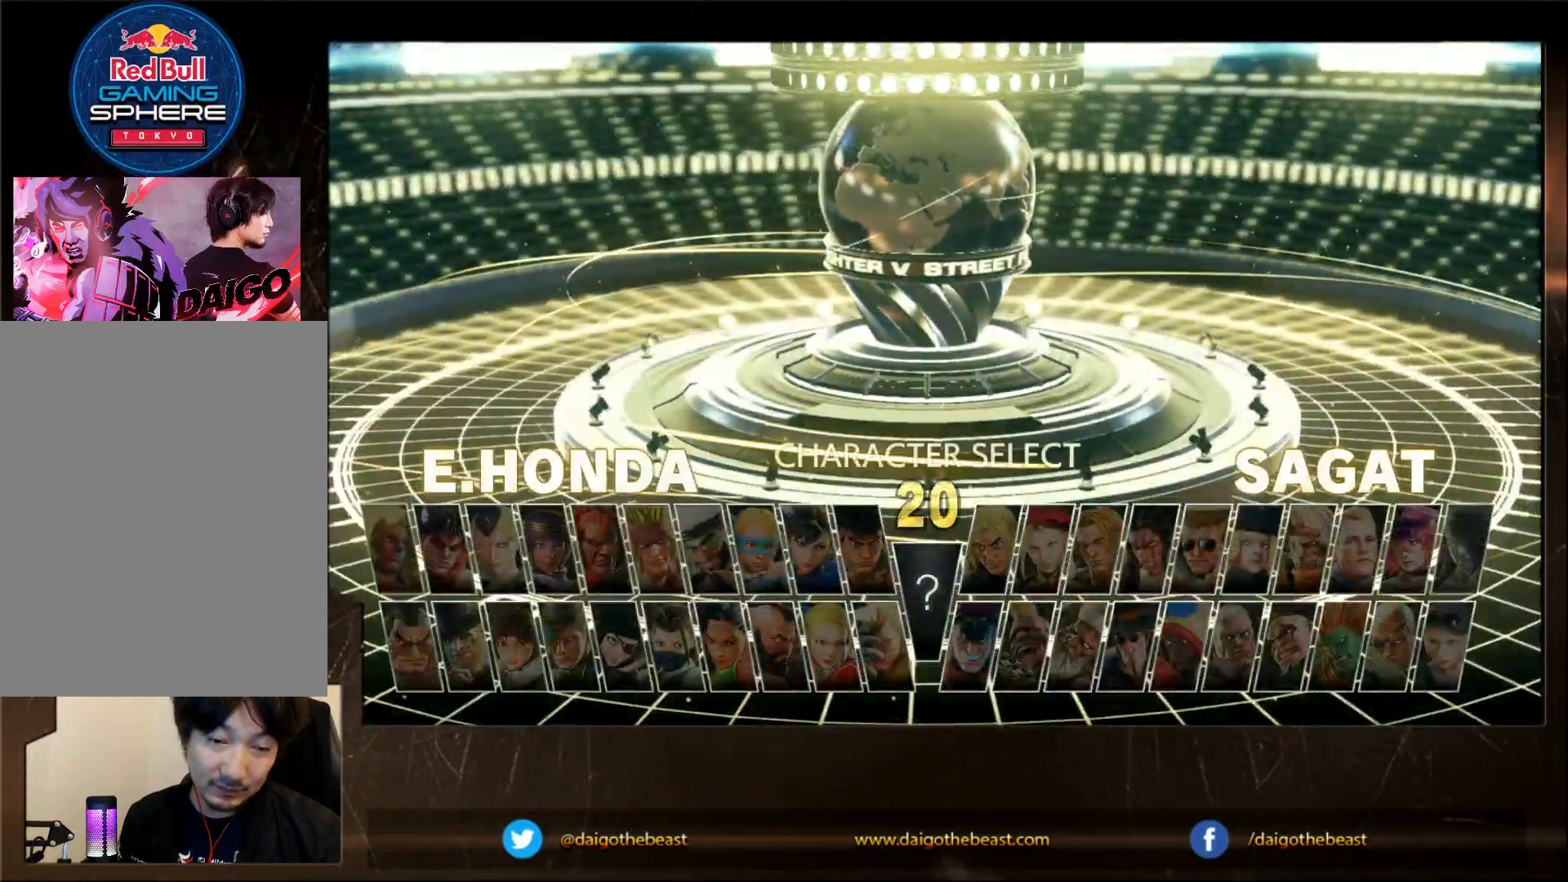
{"buttons": ["CROSS"], "left_stick": "center", "events": [[367, "CROSS", "down"]]}
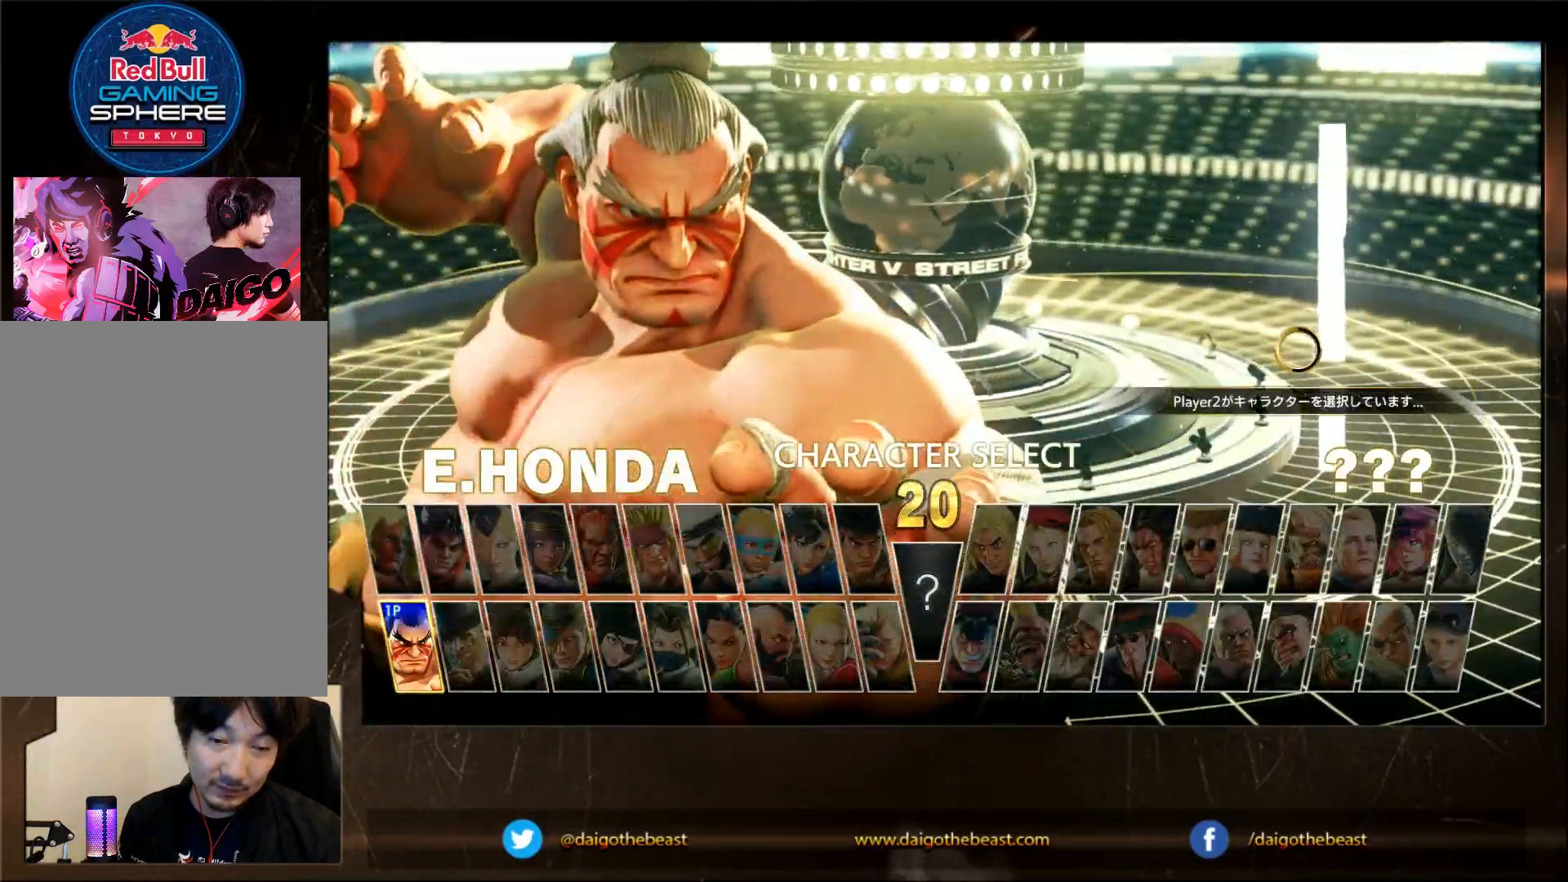
{"buttons": [], "left_stick": "center", "events": [[17, "CROSS", "up"]]}
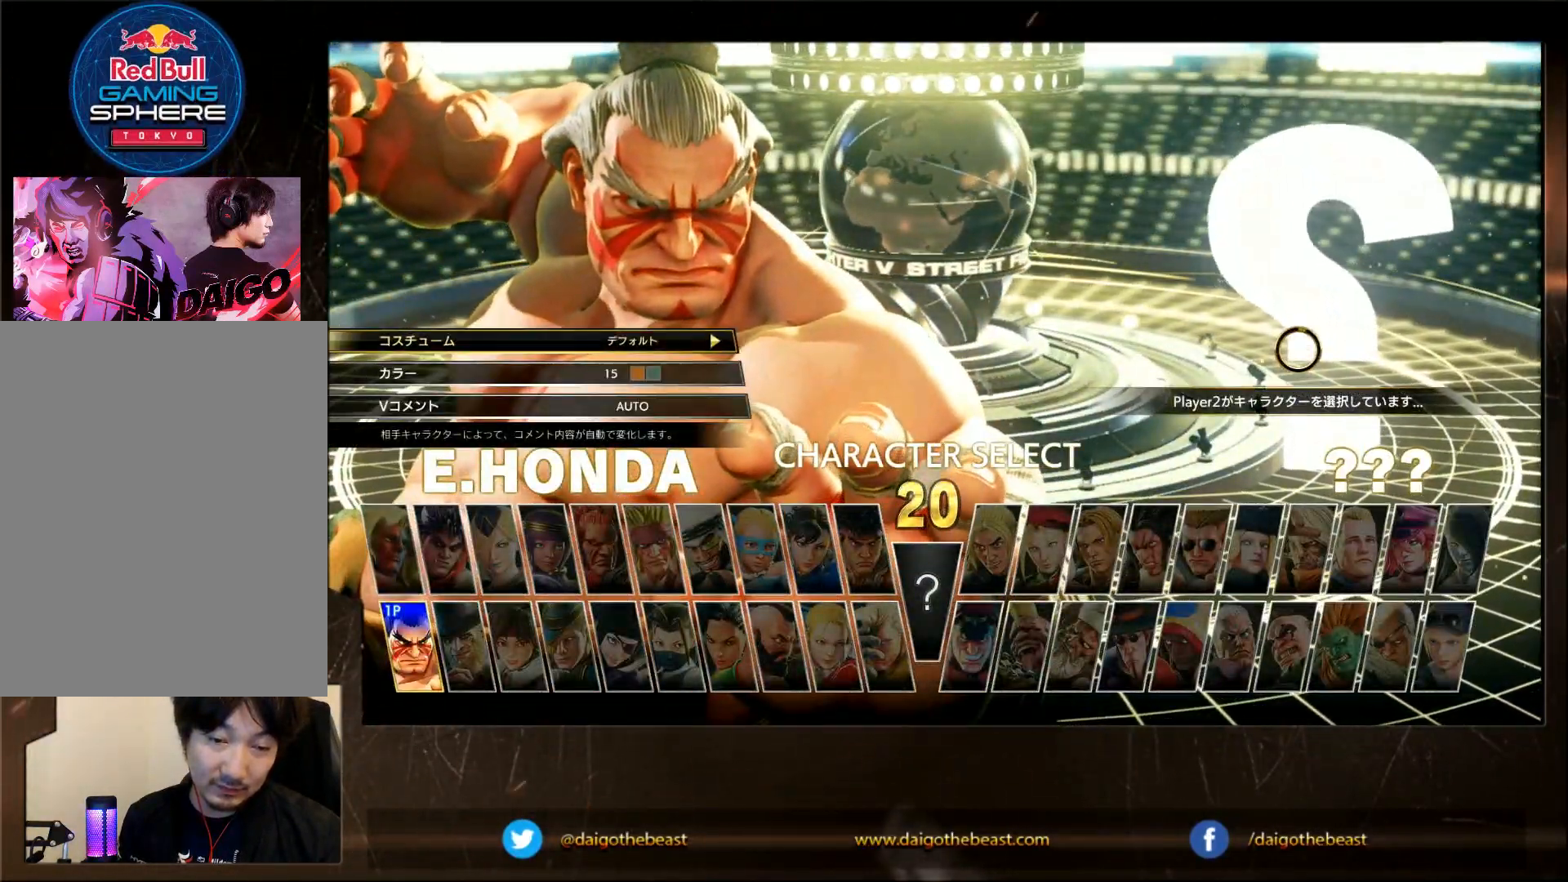
{"buttons": [], "left_stick": "center", "events": [[117, "CROSS", "down"], [317, "CROSS", "up"]]}